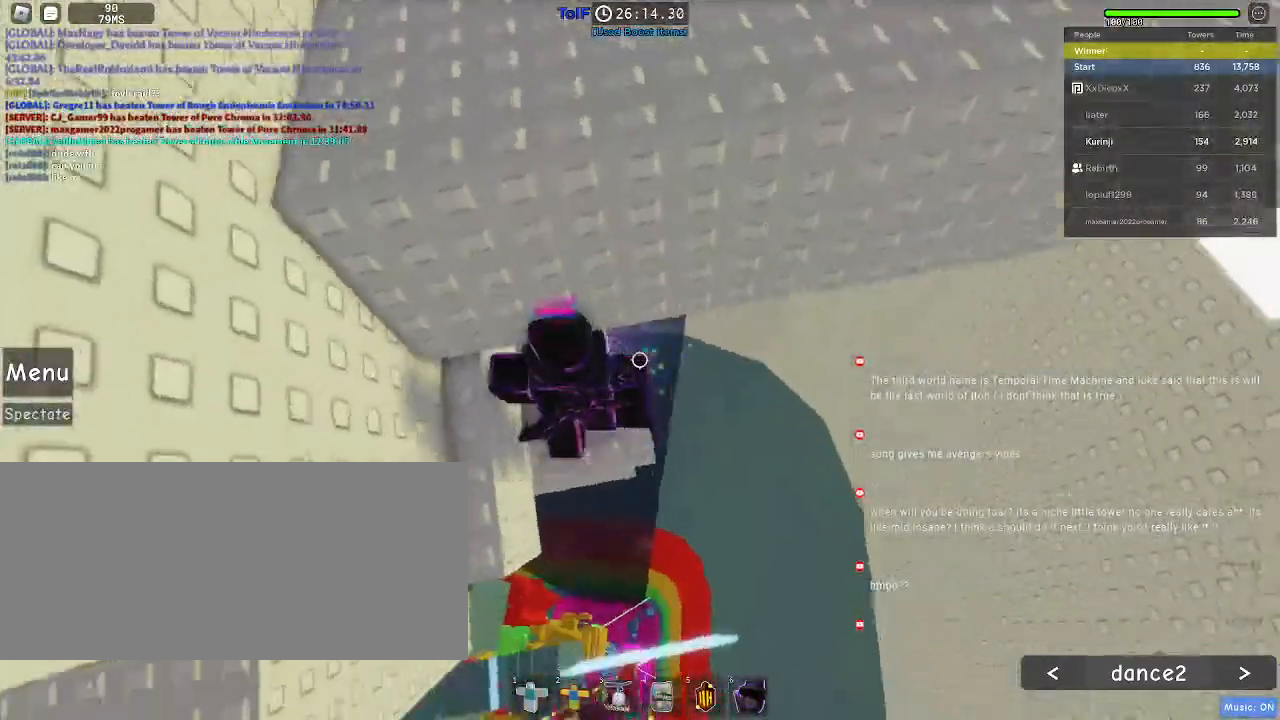
Gameplay with keyboard and mouse; each line is a JSON object with the keys and mouse buttons held at the frame after it. "events" lists presses ("down") and releases ("up") of "a", "ctrl", "d", "e", "f", "q", "r", "s", "shift", "space", "tab", "w", "mouse_left", "mouse_wheel", "mouse_right", "mouse_mb4" and "mouse_mb5" between this image and that frame as [ms after this image, input, new state], when the widget could be followed in between. "mouse_left", "mouse_wheel", "mouse_right", "mouse_mb4", "mouse_mb5" = the "left", "wheel", "right", "mb4", "mb5" buttons of the "mouse" list. No other keys are recorded. "wheel" means that the mouse wheel is clicked or scrolled. Mouse movement is not recorded.
{"keys": [], "mouse": [], "events": []}
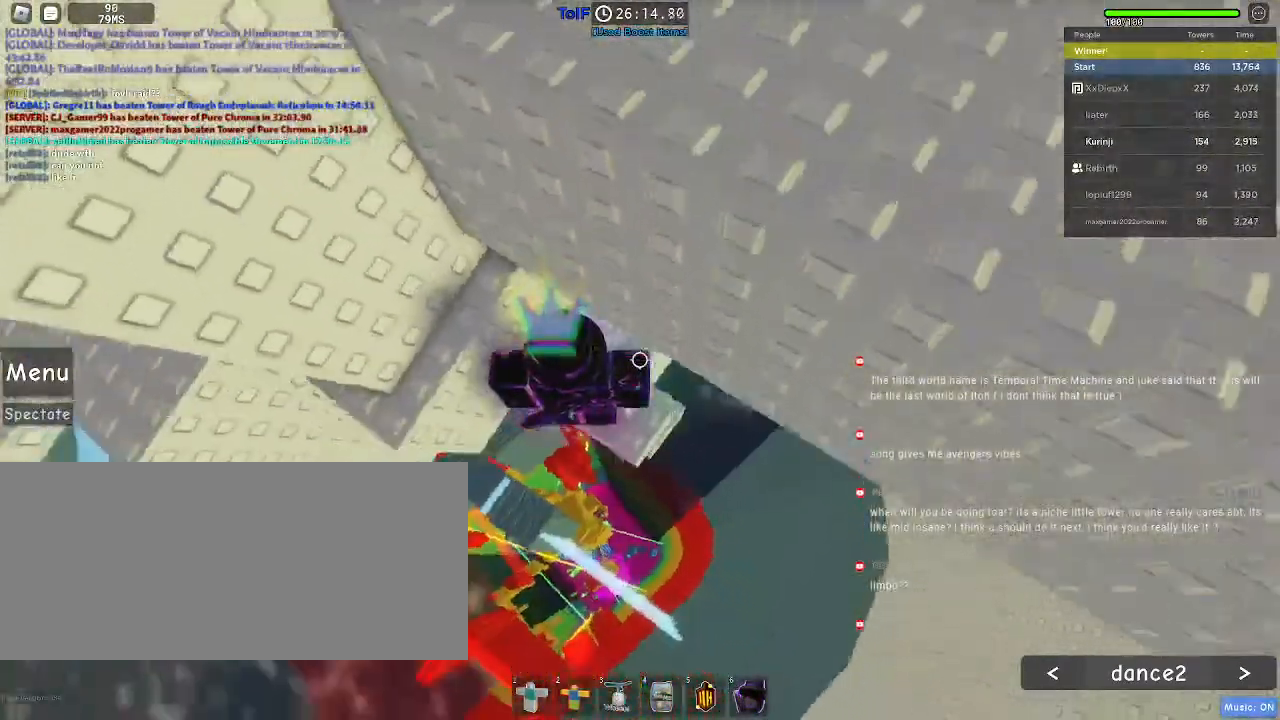
{"keys": ["d", "w"], "mouse": [], "events": [[184, "a", "down"], [300, "space", "down"], [350, "a", "up"], [450, "w", "down"], [467, "space", "up"], [484, "d", "down"]]}
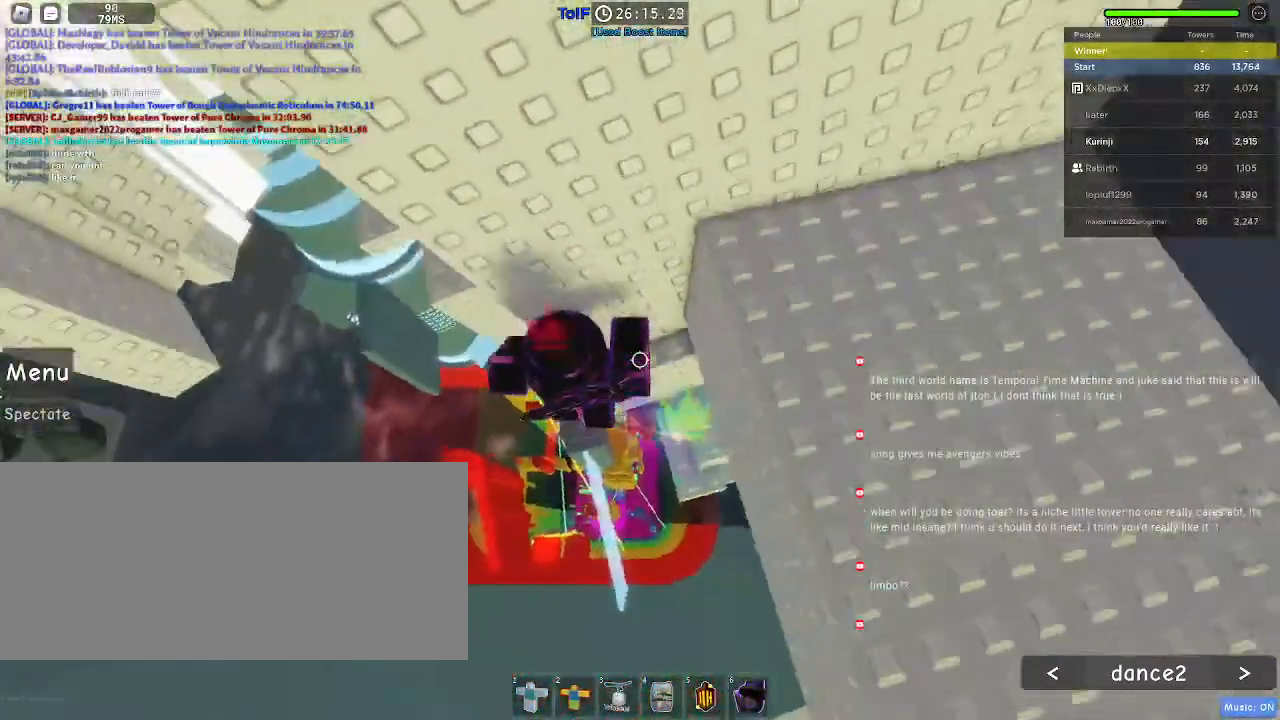
{"keys": ["a"], "mouse": [], "events": [[150, "d", "up"], [167, "w", "up"], [450, "a", "down"]]}
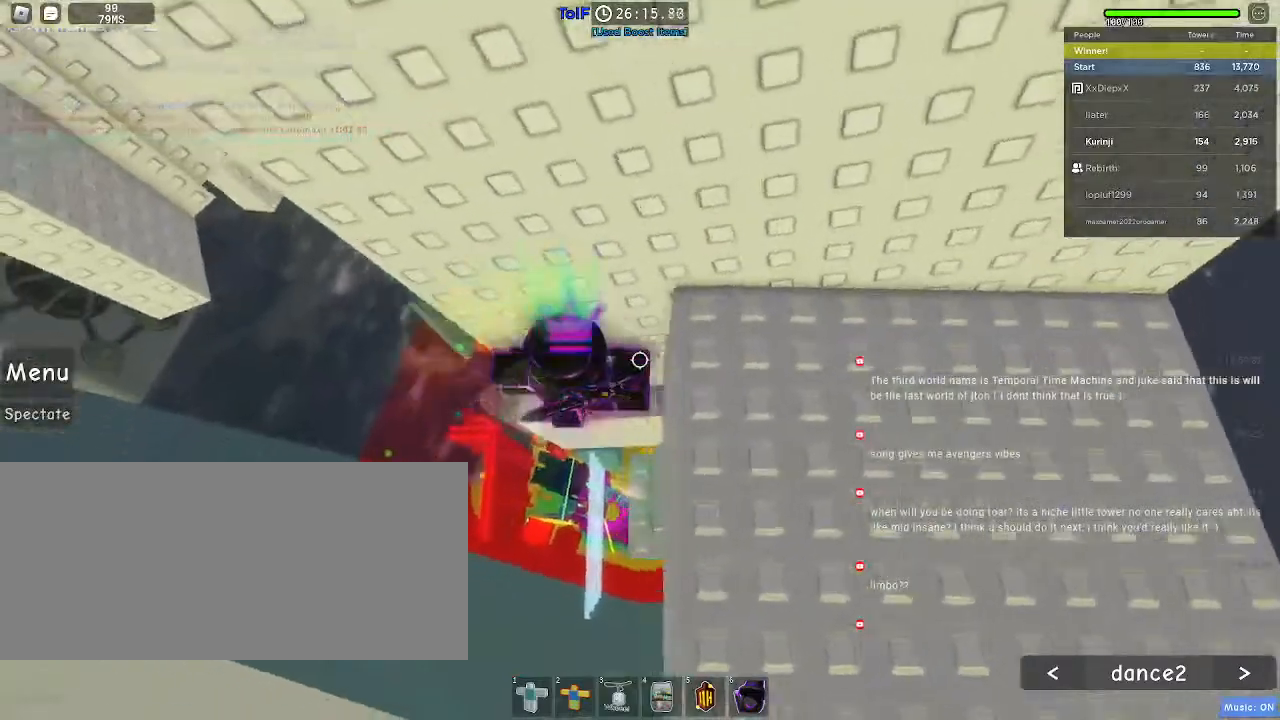
{"keys": ["a"], "mouse": [], "events": [[200, "space", "down"], [300, "space", "up"]]}
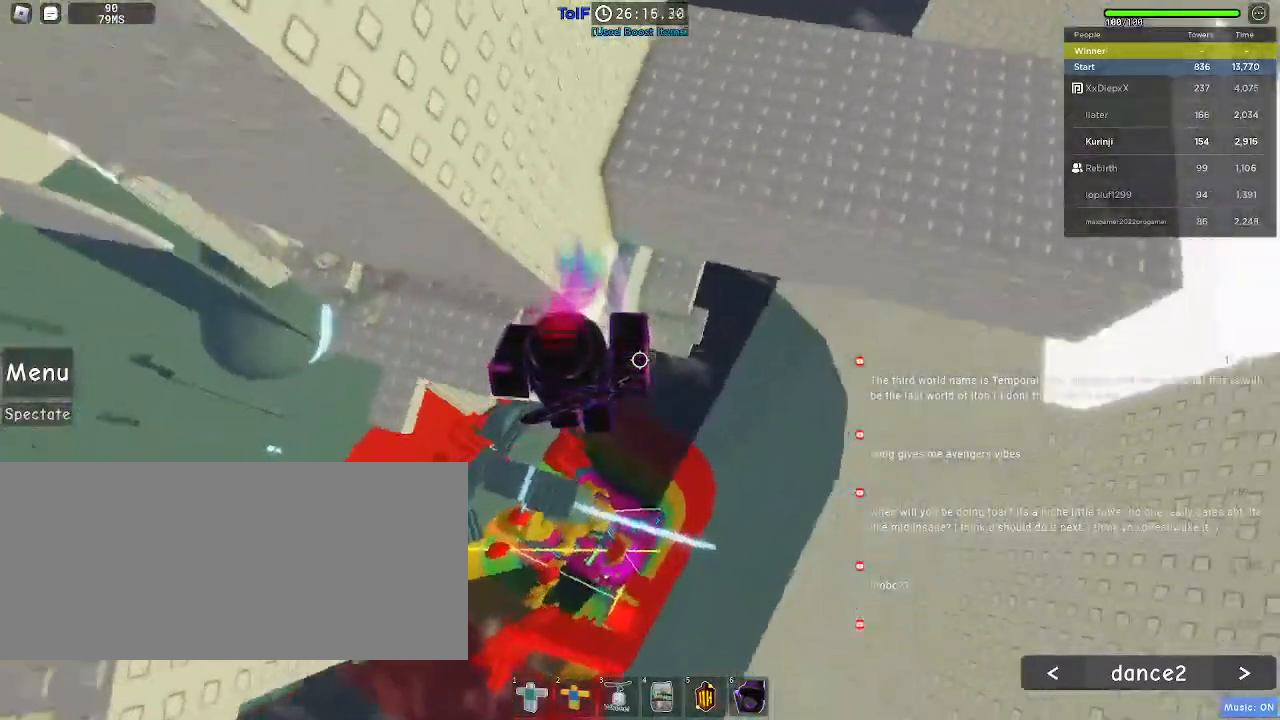
{"keys": [], "mouse": ["left"], "events": [[234, "a", "up"], [350, "mouse_left", "down"]]}